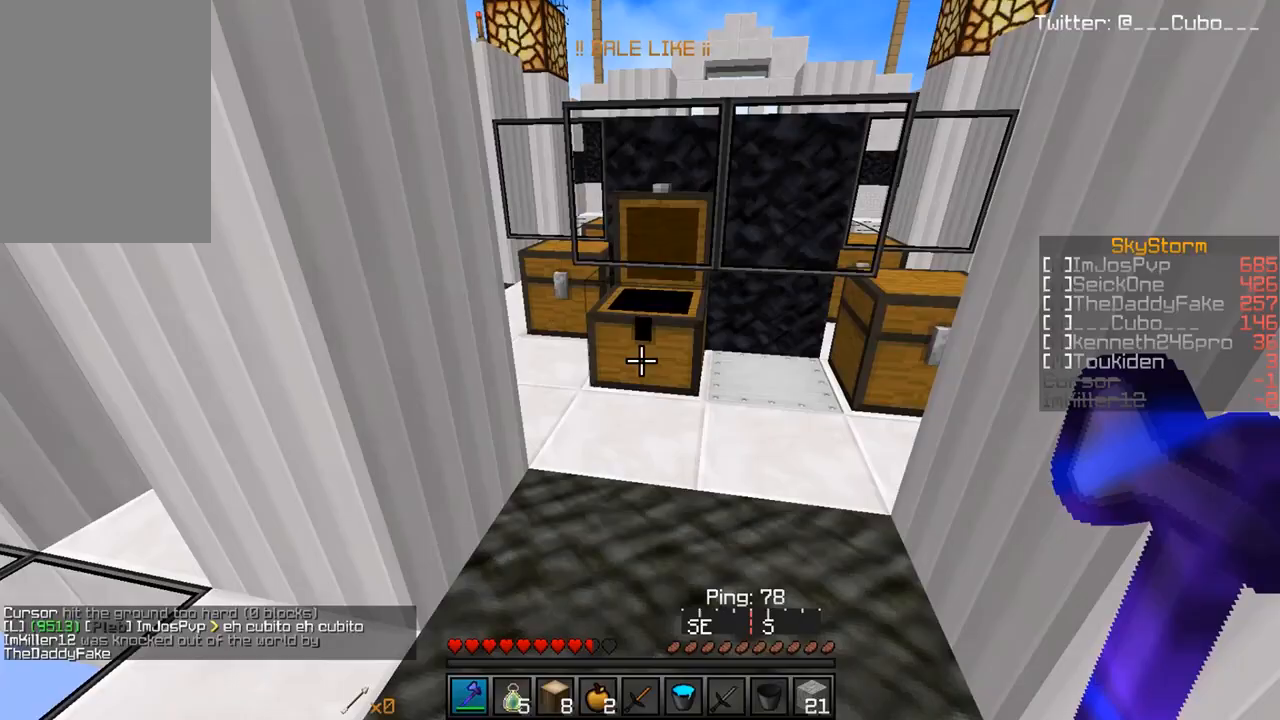
Gameplay with keyboard and mouse; each line is a JSON object with the keys and mouse buttons held at the frame after it. "events" lists presses ("down") and releases ("up") of "a", "d", "s", "w", "mouse_left" and "mouse_right" between this image and that frame as [ms after this image, input, new state], when the widget could be followed in between. "mouse_left", "mouse_right" = the "left", "right" buttons of the "mouse" list. No other keys are recorded. Fast repeated clicks can show as one long hold. Mouse movement is not recorded.
{"keys": ["w"], "mouse": [], "events": [[117, "w", "down"]]}
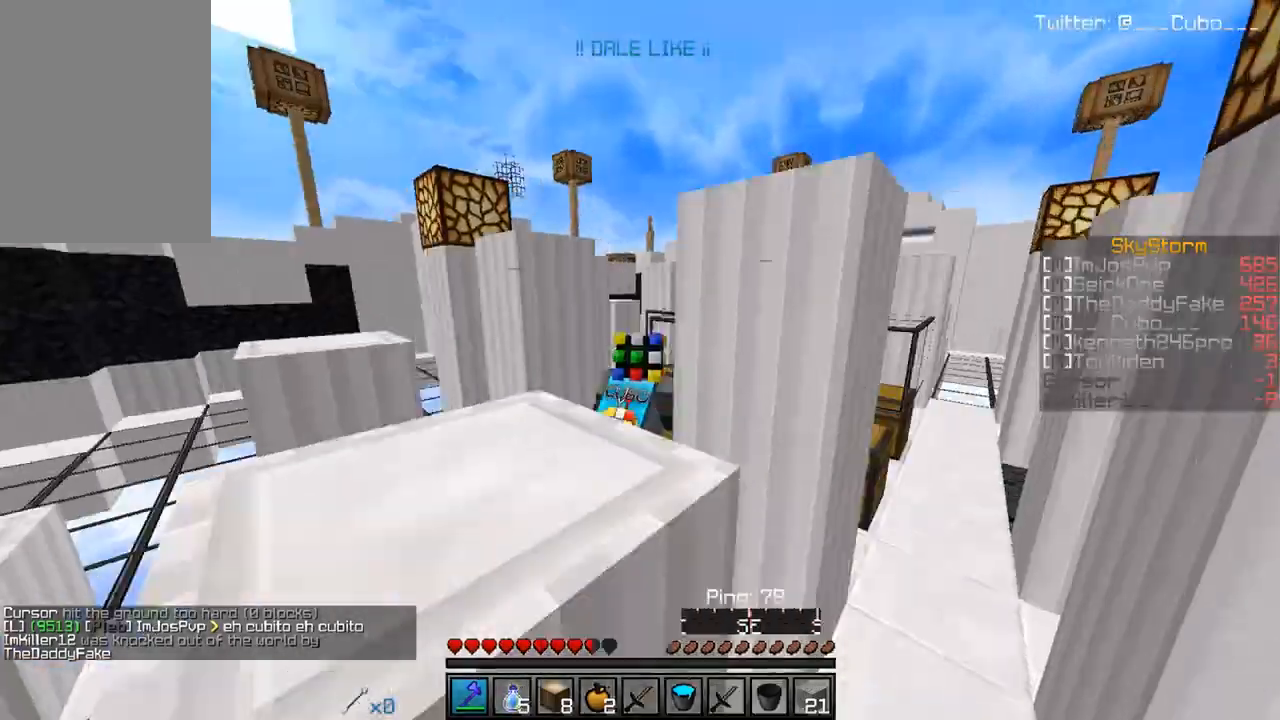
{"keys": ["w"], "mouse": [], "events": []}
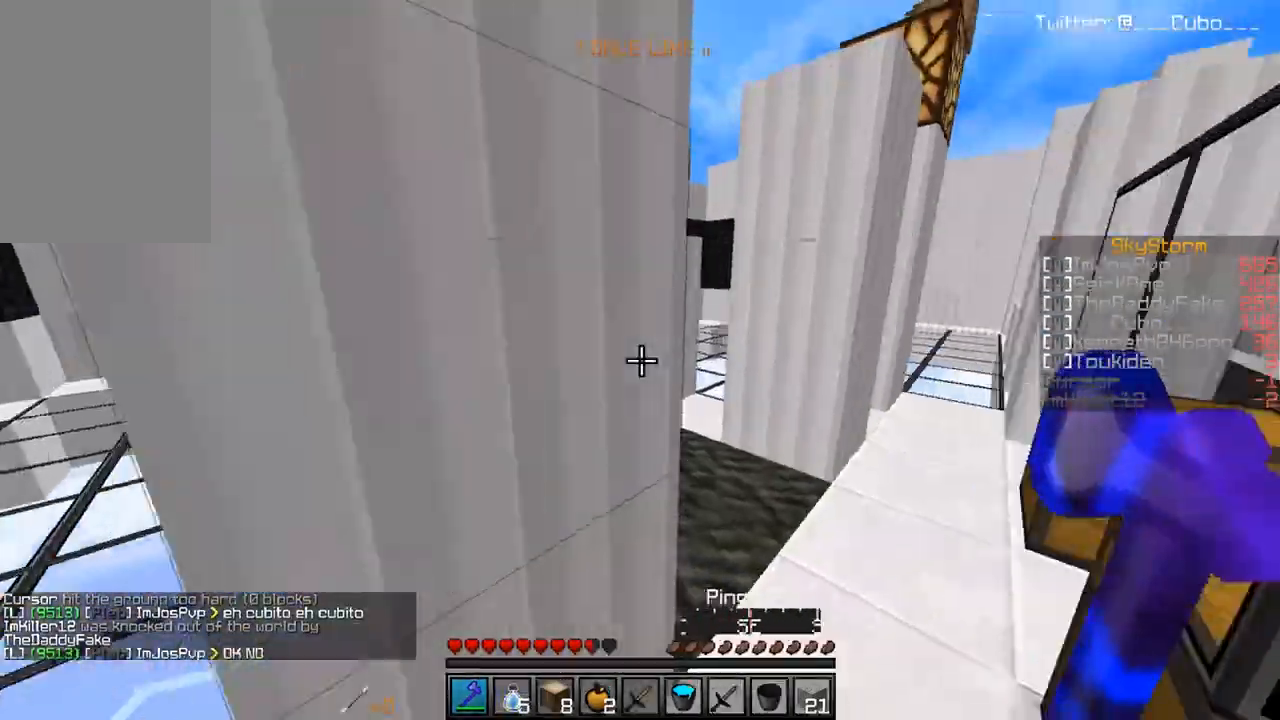
{"keys": ["a", "w"], "mouse": [], "events": [[317, "a", "down"]]}
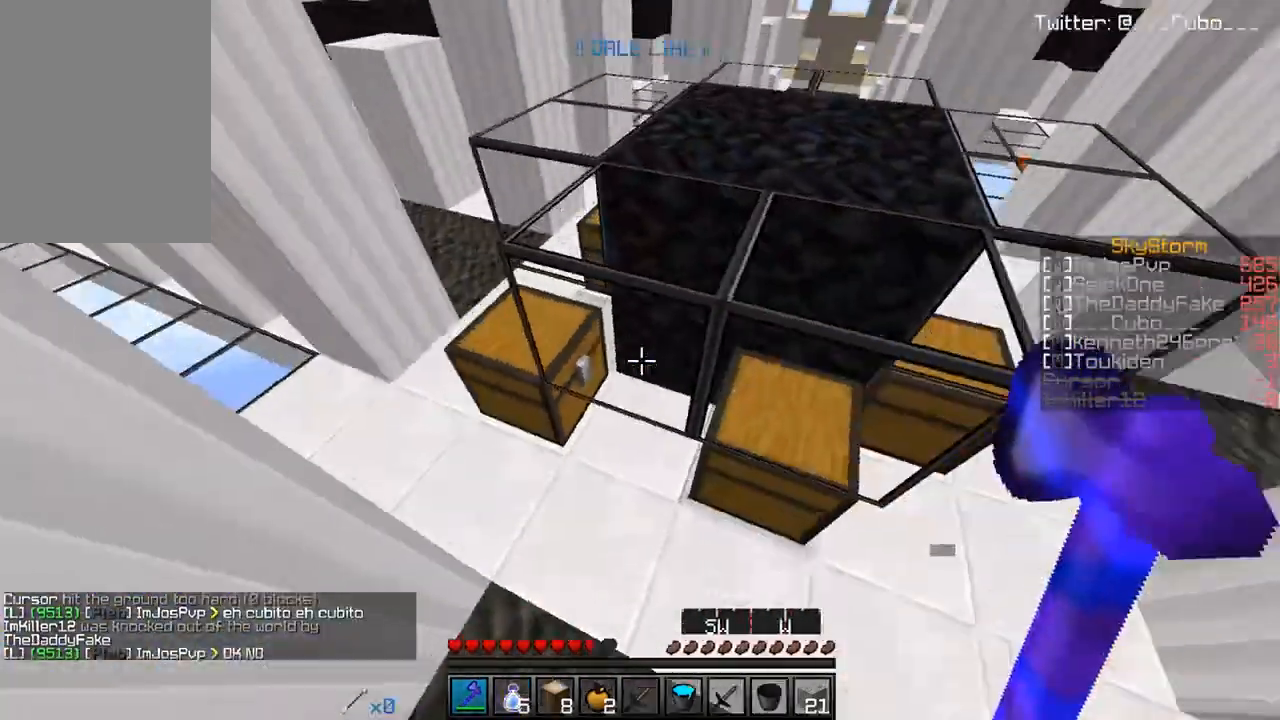
{"keys": ["d", "s"], "mouse": ["right"], "events": [[17, "s", "down"], [17, "w", "up"], [100, "a", "up"], [317, "d", "down"], [450, "mouse_right", "down"]]}